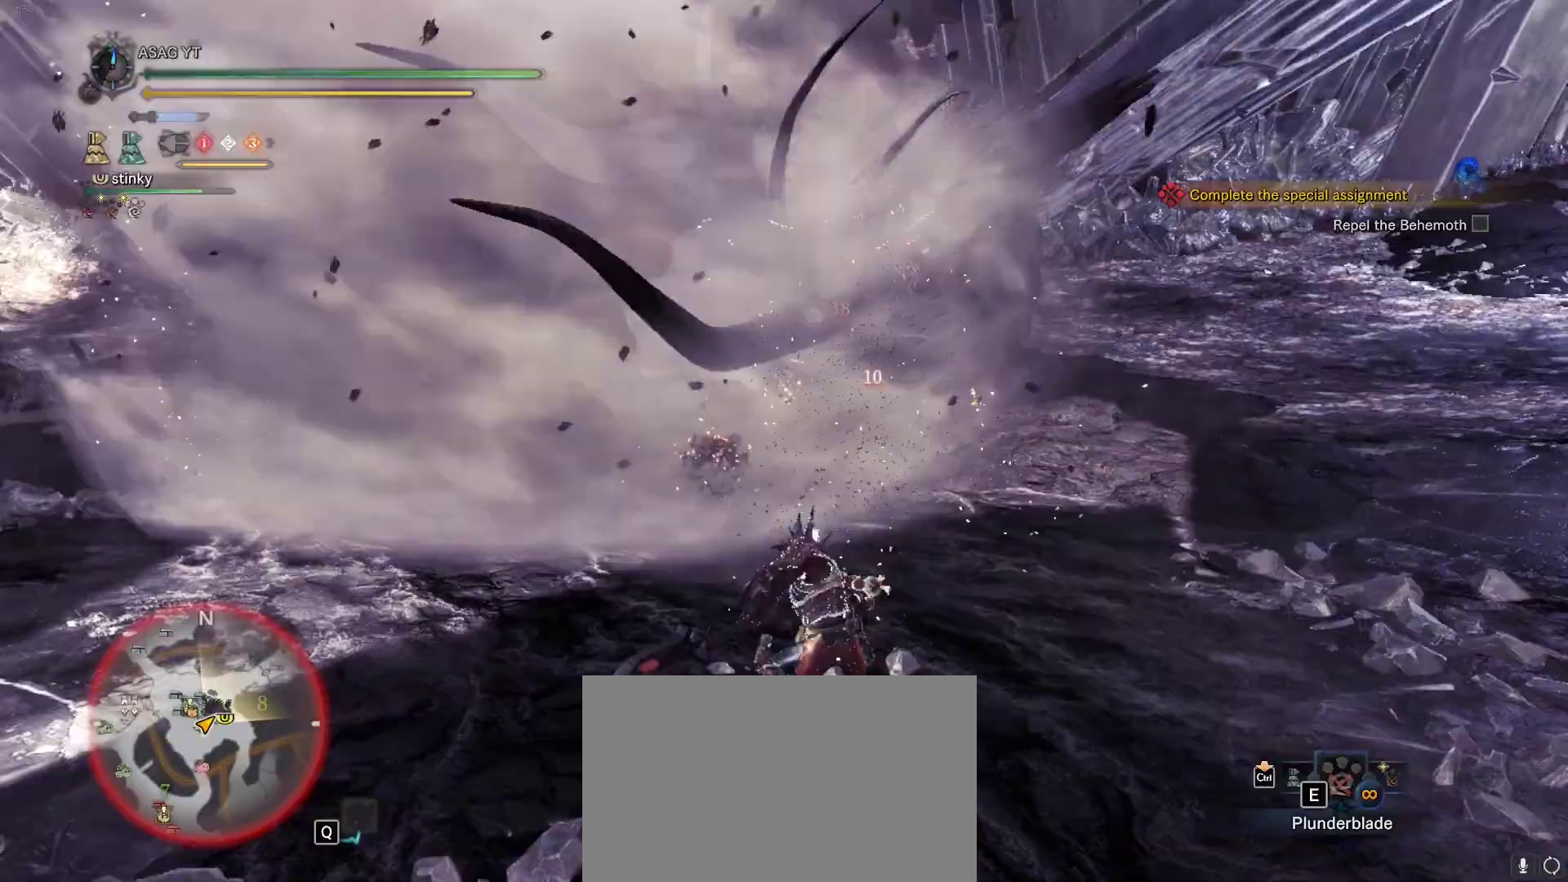
Gameplay with keyboard and mouse; each line is a JSON object with the keys and mouse buttons held at the frame after it. "events" lists presses ("down") and releases ("up") of "1", "2", "3", "4", "5", "a", "alt", "c", "caps_lock", "ctrl", "d", "e", "f", "g", "q", "r", "s", "shift", "space", "t", "tab", "v", "w", "x", "z", "mouse_left", "mouse_wheel" and "mouse_right" between this image and that frame as [ms after this image, input, new state], when the widget could be followed in between. "mouse_left", "mouse_wheel", "mouse_right" = the "left", "wheel", "right" buttons of the "mouse" list. No other keys are recorded. "wheel" means that the mouse wheel is clicked or scrolled. Not read: mouse_move.
{"keys": ["a", "w"], "mouse": [], "events": [[283, "a", "down"]]}
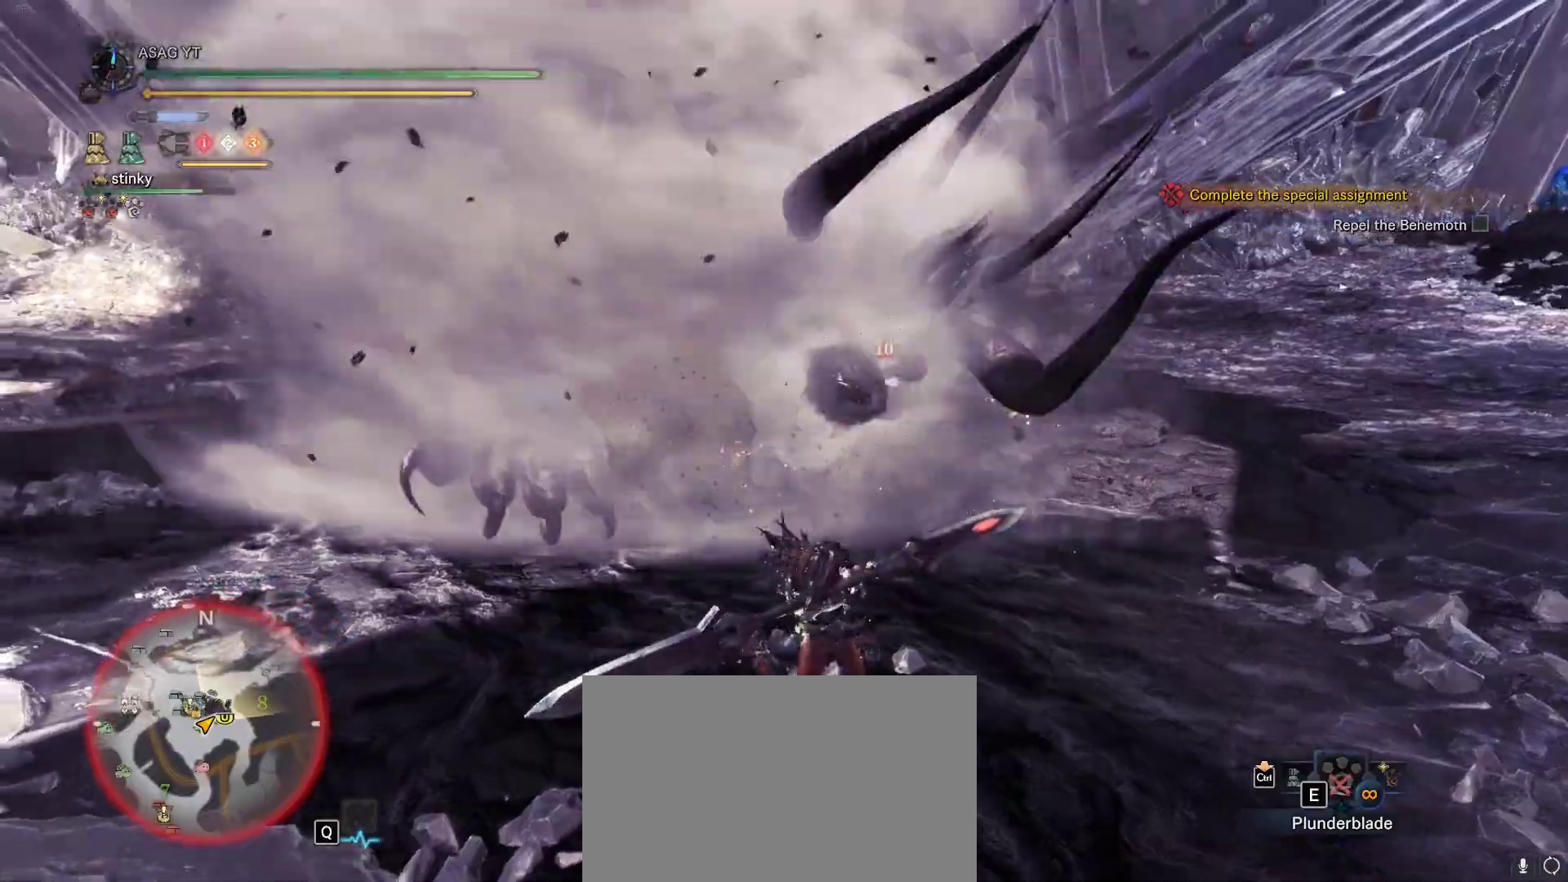
{"keys": ["w"], "mouse": ["left"], "events": [[67, "a", "up"], [483, "mouse_left", "down"]]}
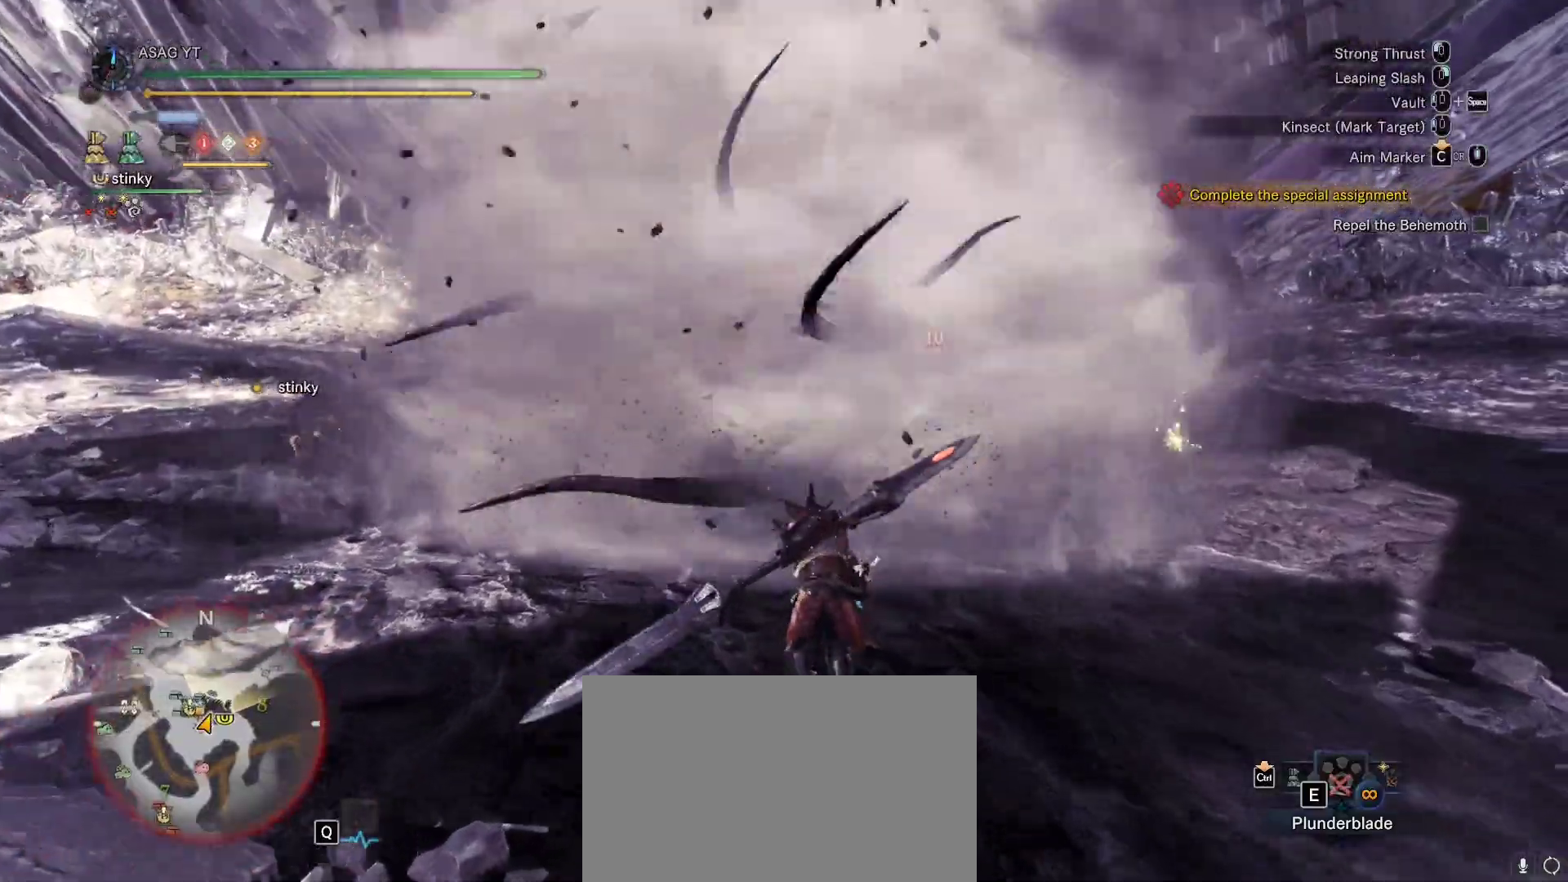
{"keys": ["w"], "mouse": ["left"], "events": [[83, "mouse_left", "up"], [133, "mouse_left", "down"], [217, "mouse_left", "up"], [317, "mouse_left", "down"], [417, "mouse_left", "up"], [500, "mouse_left", "down"]]}
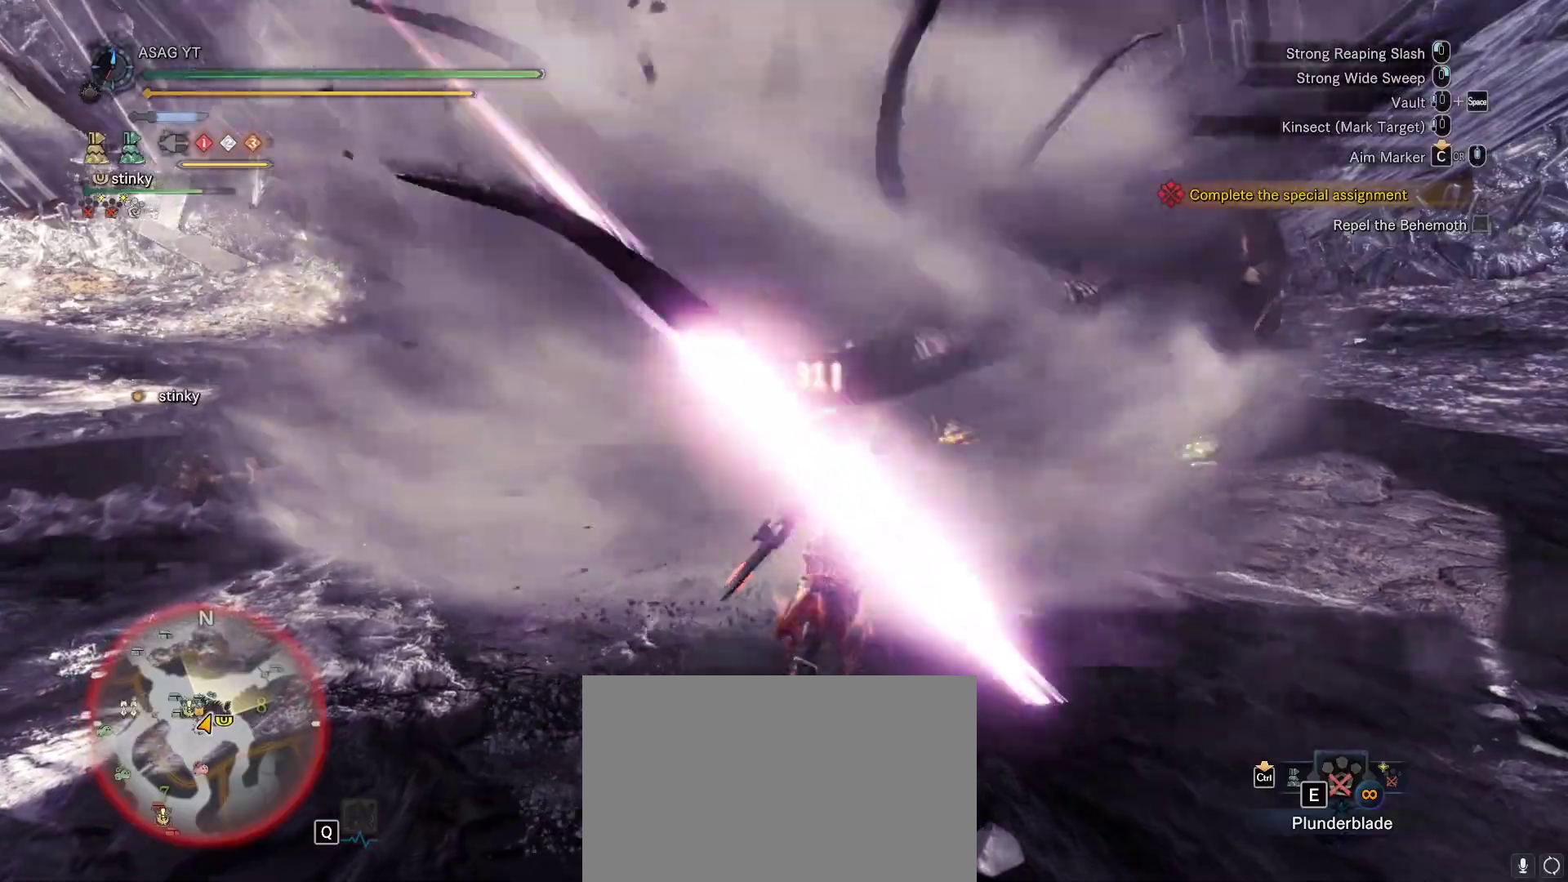
{"keys": ["w"], "mouse": ["left"], "events": [[100, "mouse_left", "up"], [183, "mouse_left", "down"], [283, "mouse_left", "up"], [467, "mouse_left", "down"]]}
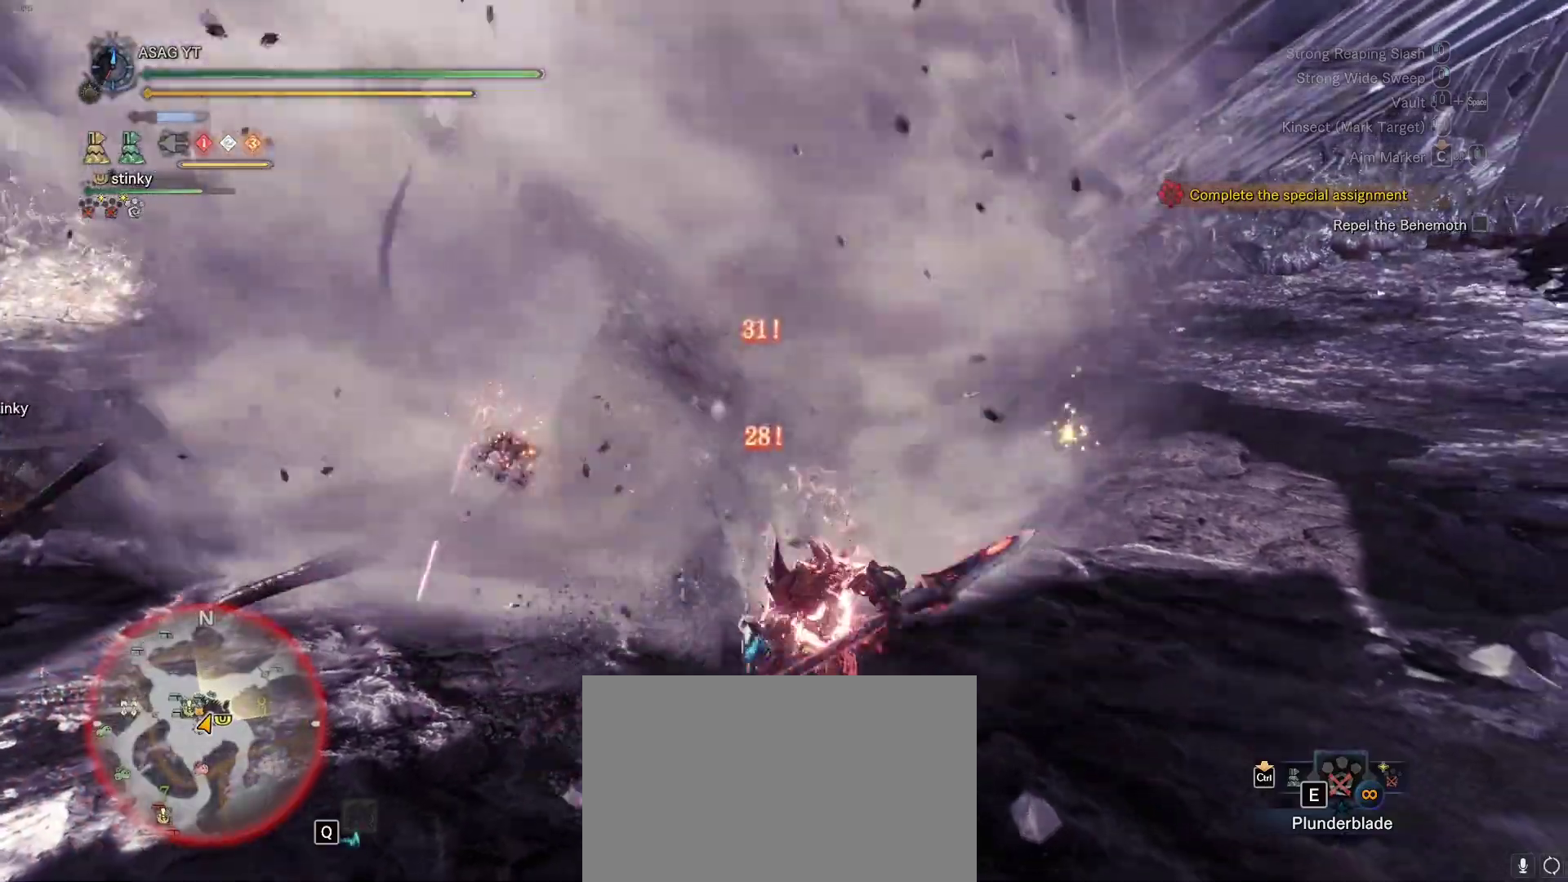
{"keys": ["w"], "mouse": [], "events": [[67, "mouse_left", "up"], [167, "mouse_left", "down"], [250, "mouse_left", "up"], [350, "mouse_left", "down"], [433, "mouse_left", "up"]]}